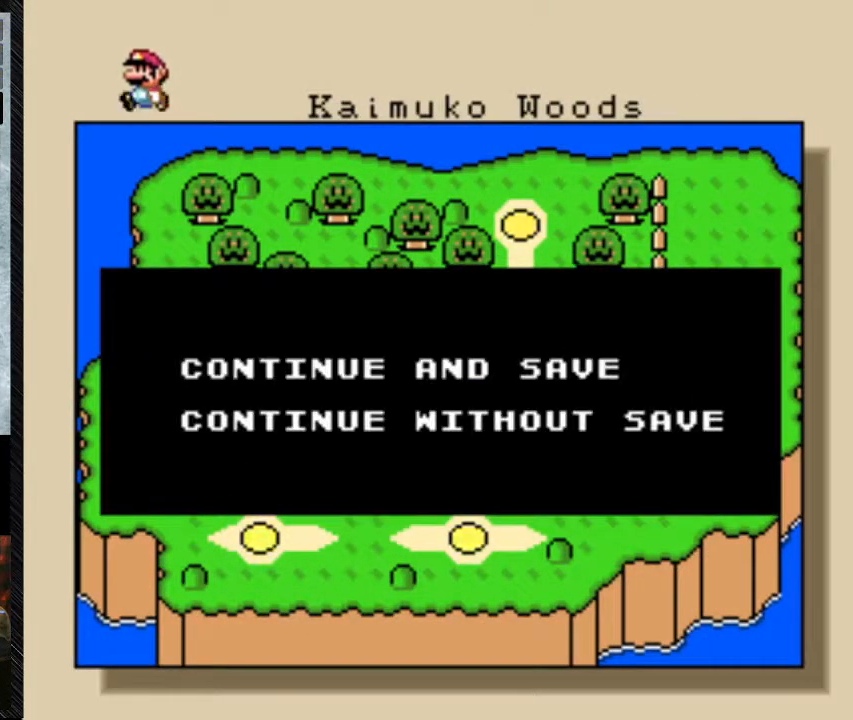
Gameplay with a controller (Nintendo layout); each line is a JSON object with the inputs held at the frame after it. "events" lists button and stick changes between this image and that frame as [ms after this image, input, new state], when the widget could be followed in between. Not read: L3 R3.
{"buttons": [], "events": [[100, "A", "down"], [267, "A", "up"]]}
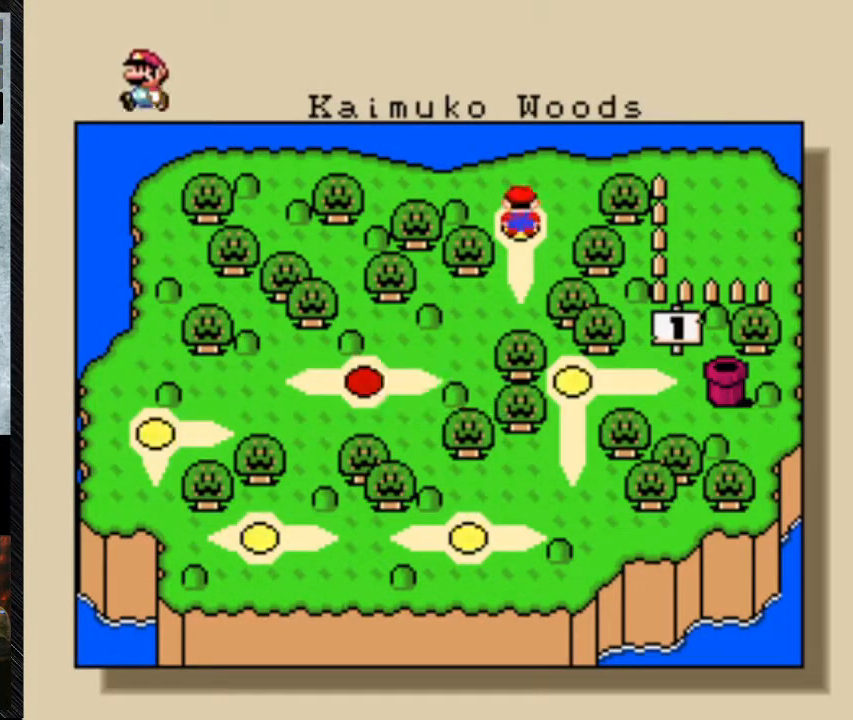
{"buttons": [], "events": []}
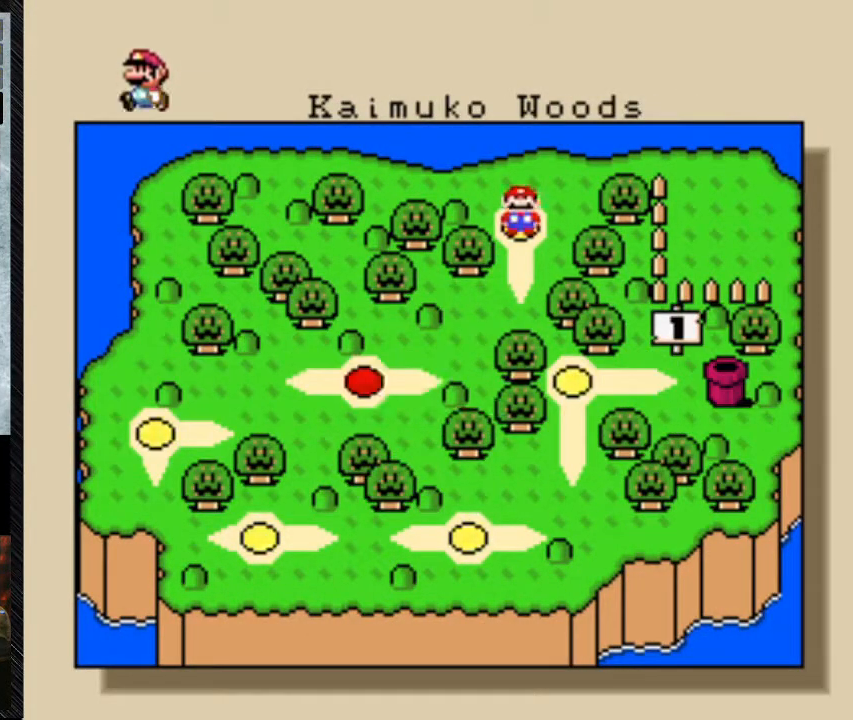
{"buttons": [], "events": []}
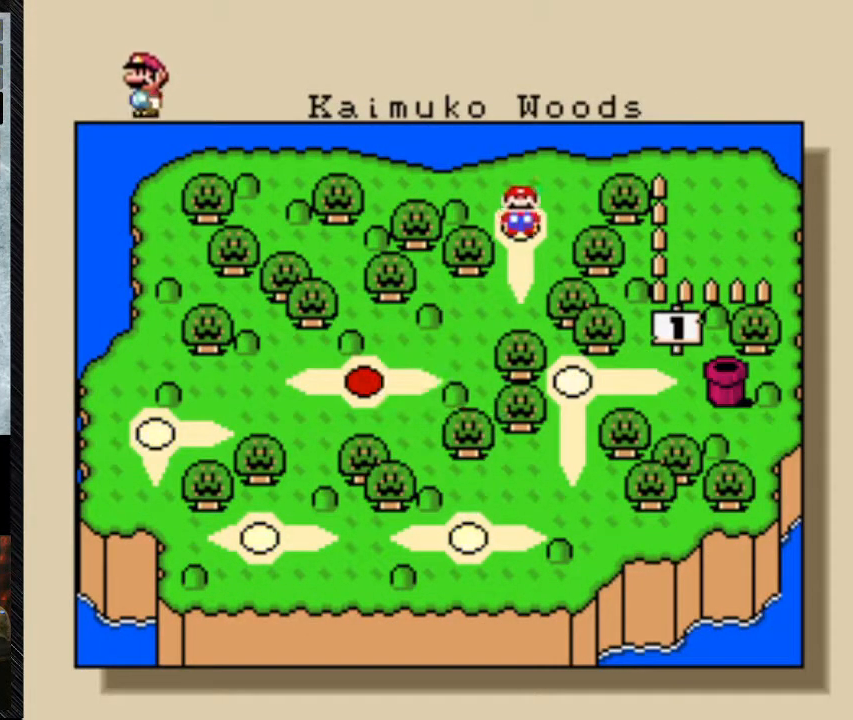
{"buttons": [], "events": []}
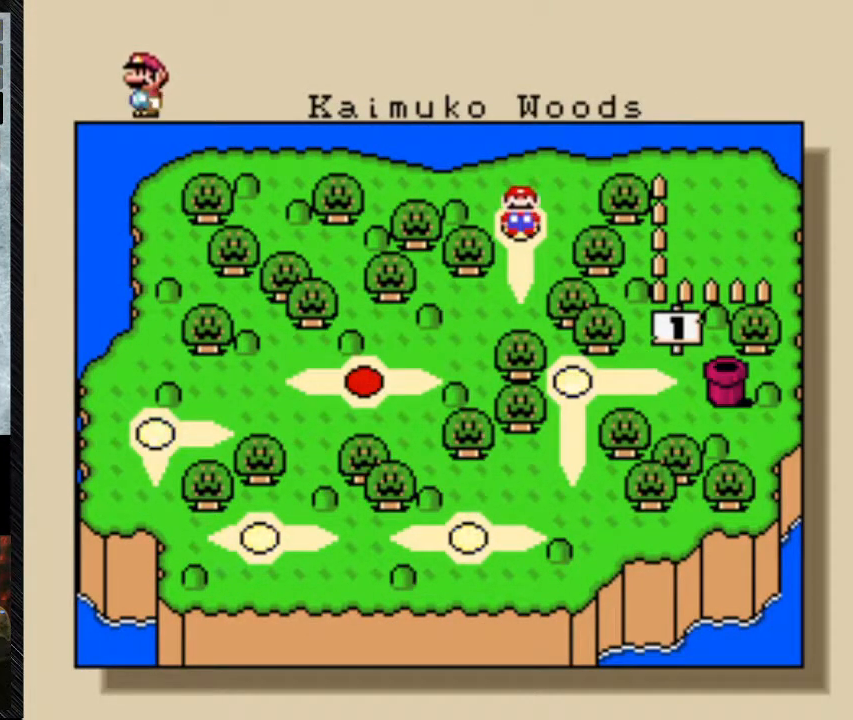
{"buttons": [], "events": []}
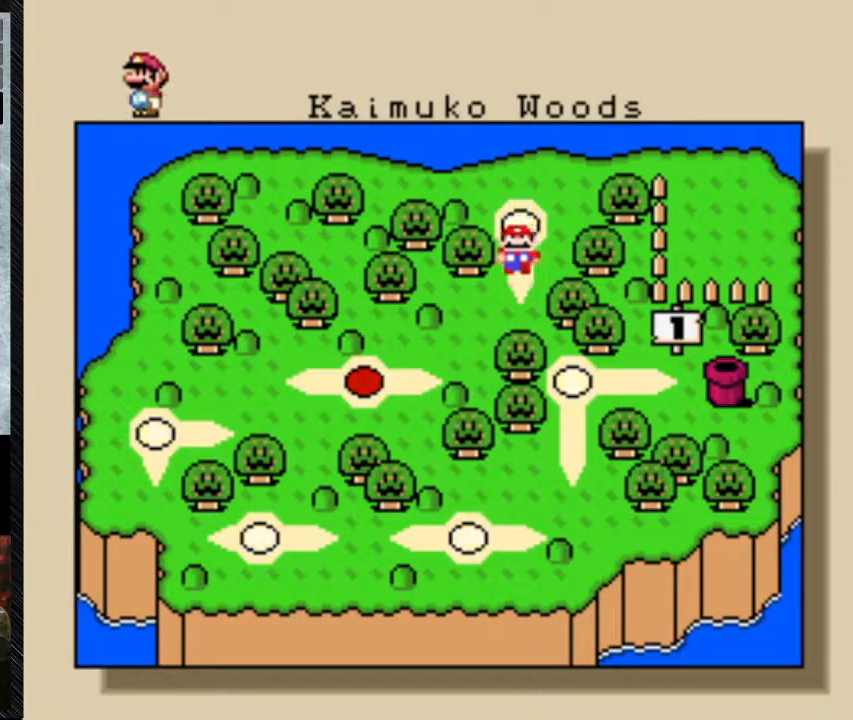
{"buttons": [], "events": [[133, "DPAD_DOWN", "down"], [333, "DPAD_DOWN", "up"]]}